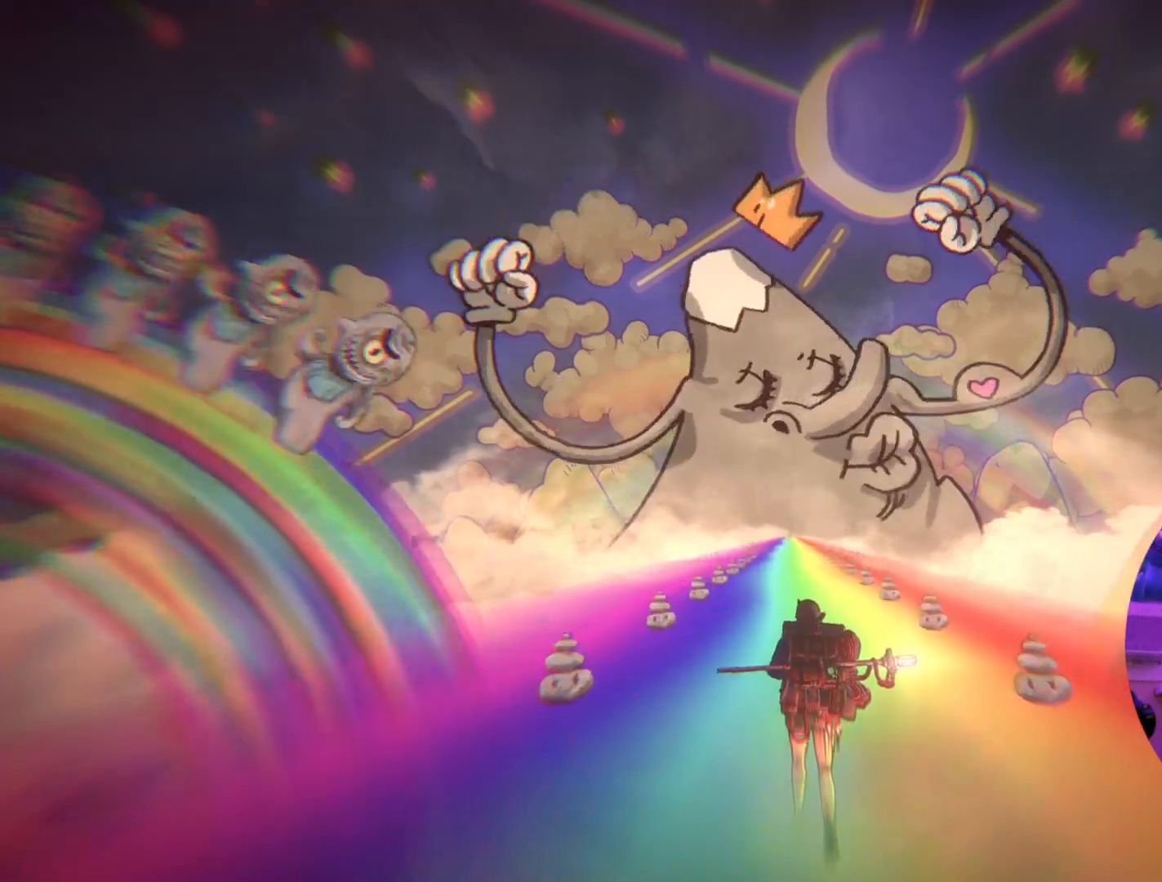
Gameplay with a controller (Xbox layout); each line is a JSON object with the inputs held at the frame after it. "events" lists button and stick changes between this image and that frame as [ms after this image, input, new state], when the widget could be followed in between.
{"buttons": [], "left_stick": "center", "right_stick": "center", "events": [[133, "left_stick", "up-left"], [367, "left_stick", "center"]]}
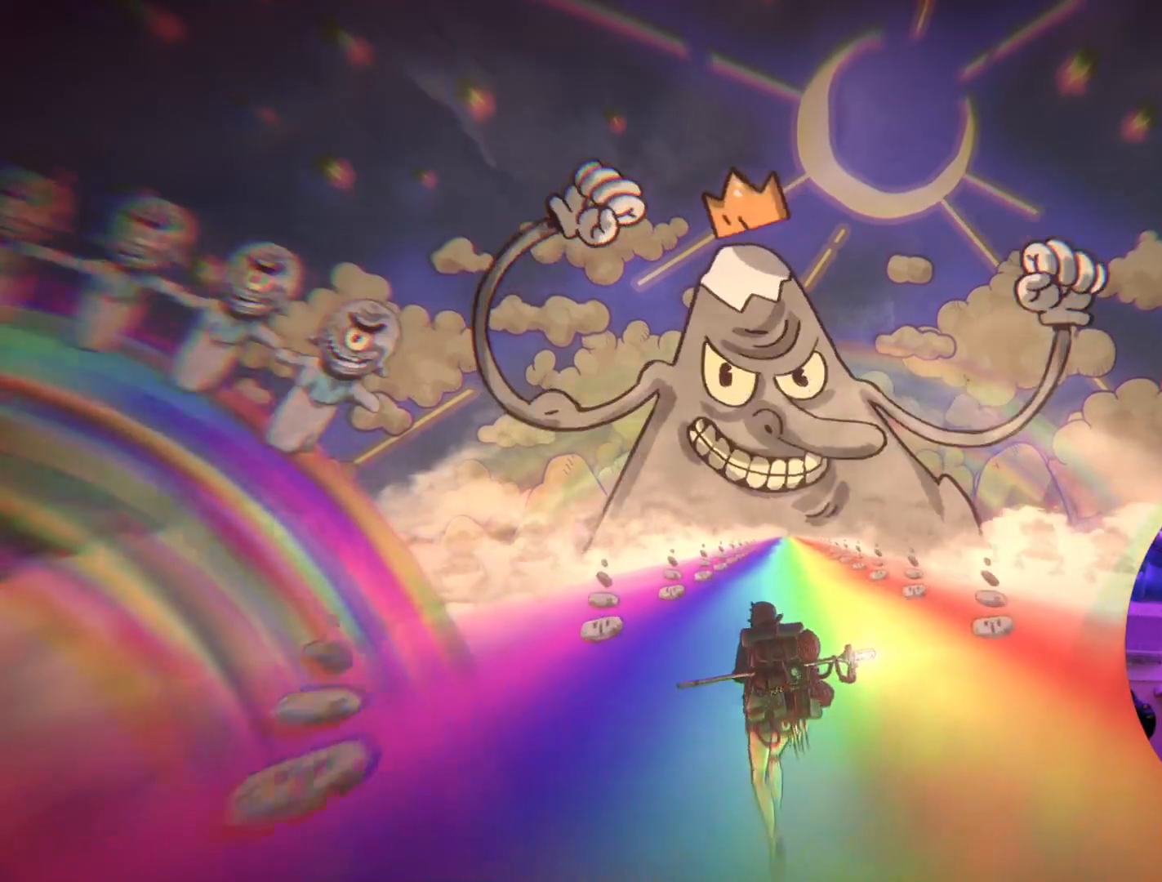
{"buttons": [], "left_stick": "up-left", "right_stick": "center", "events": [[283, "left_stick", "up-left"]]}
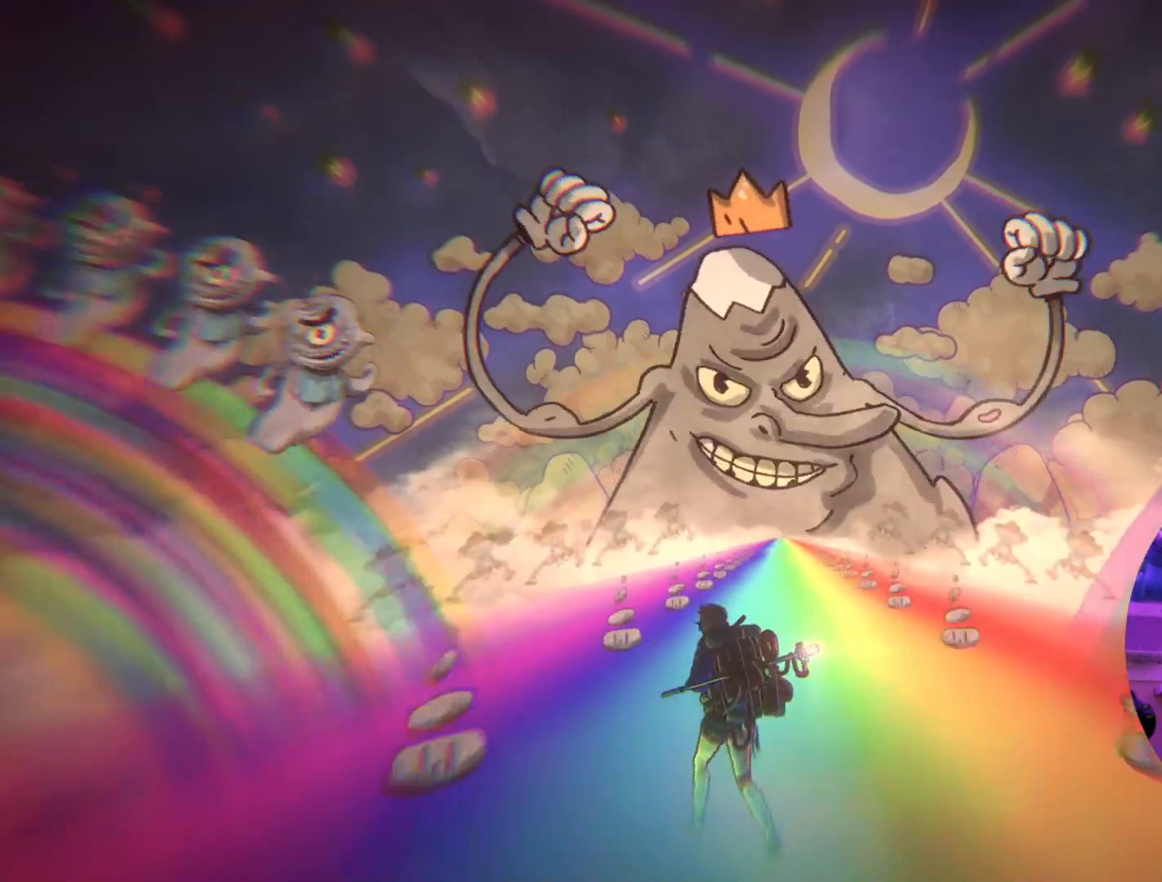
{"buttons": [], "left_stick": "up-left", "right_stick": "center", "events": []}
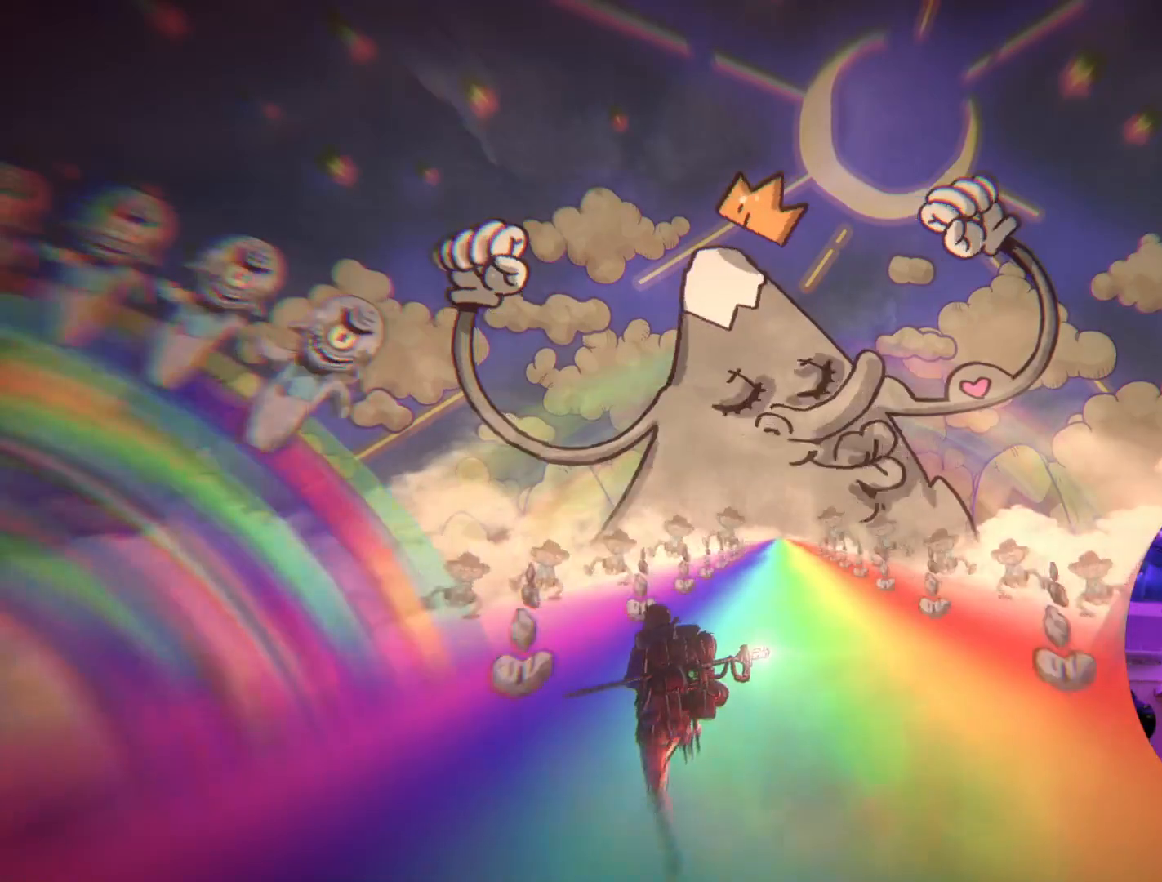
{"buttons": [], "left_stick": "up-left", "right_stick": "center", "events": []}
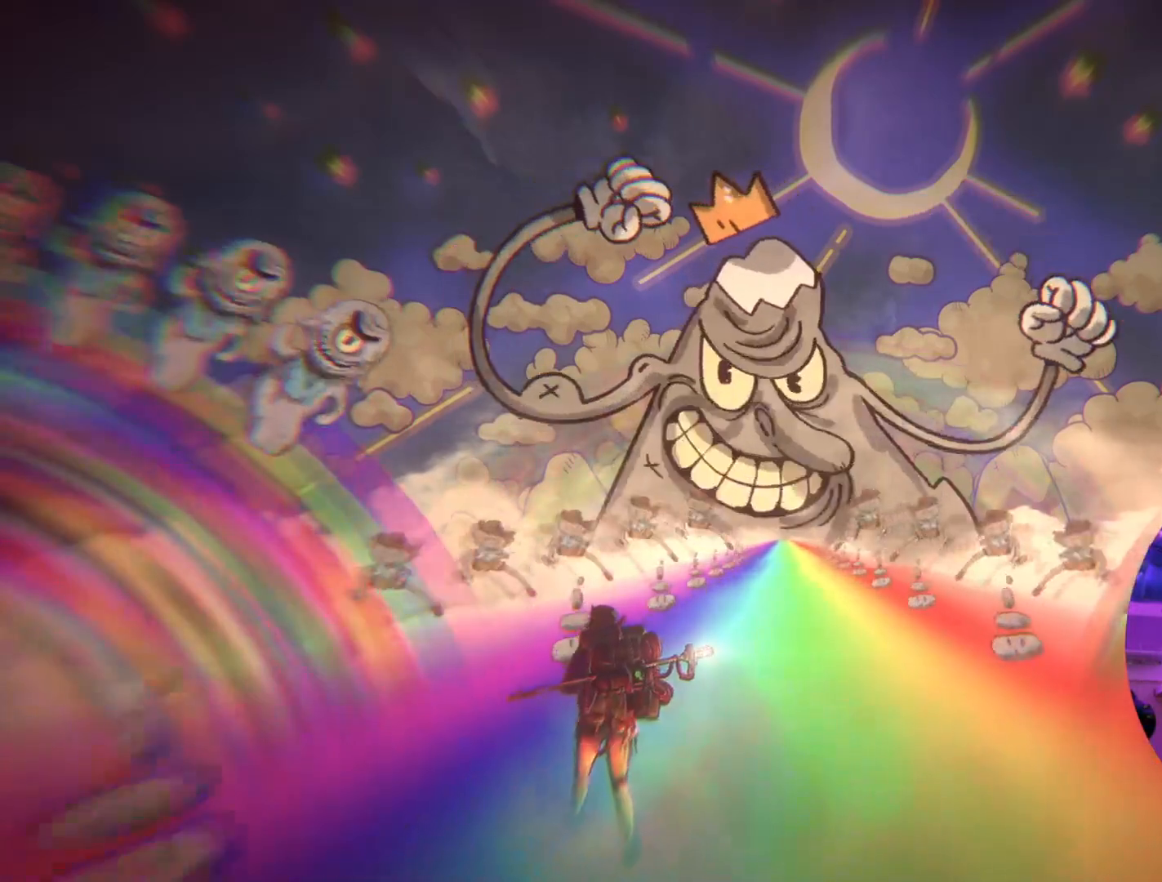
{"buttons": [], "left_stick": "up-left", "right_stick": "center", "events": []}
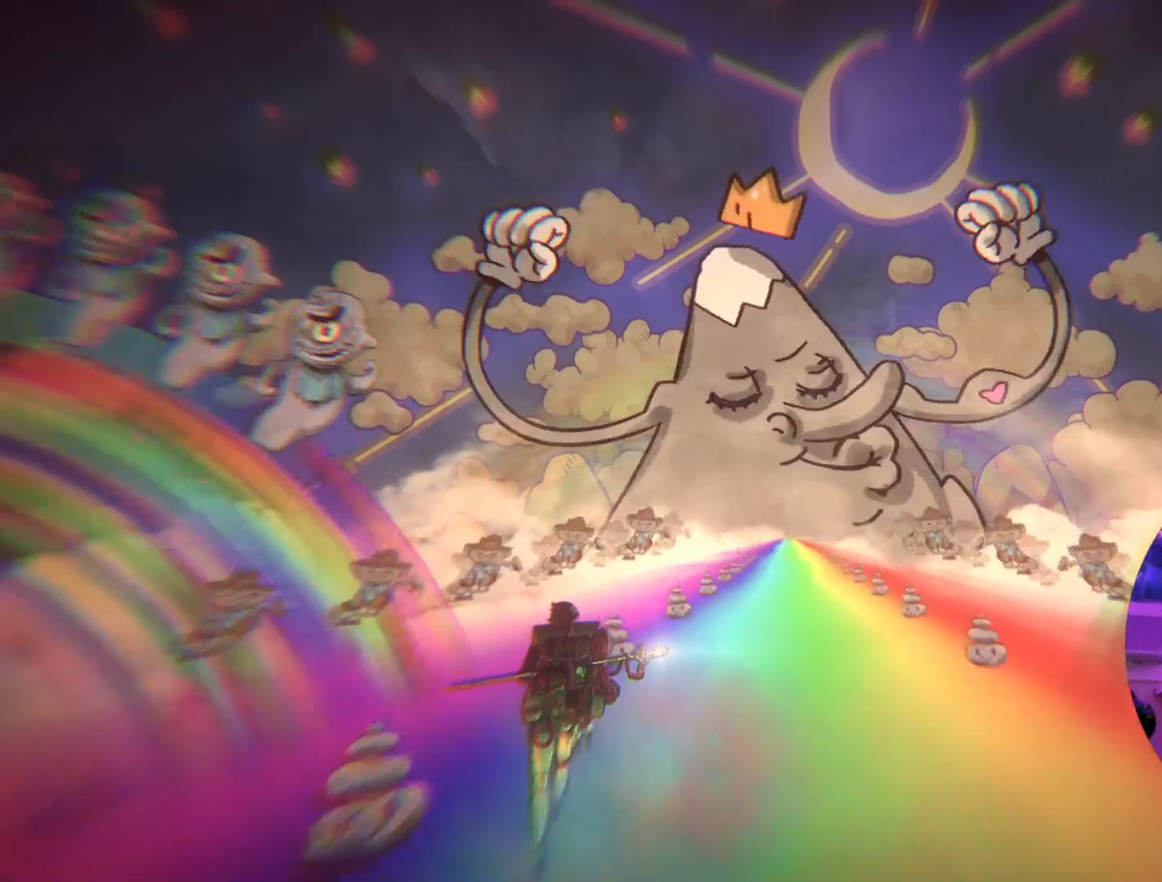
{"buttons": [], "left_stick": "up-left", "right_stick": "center", "events": []}
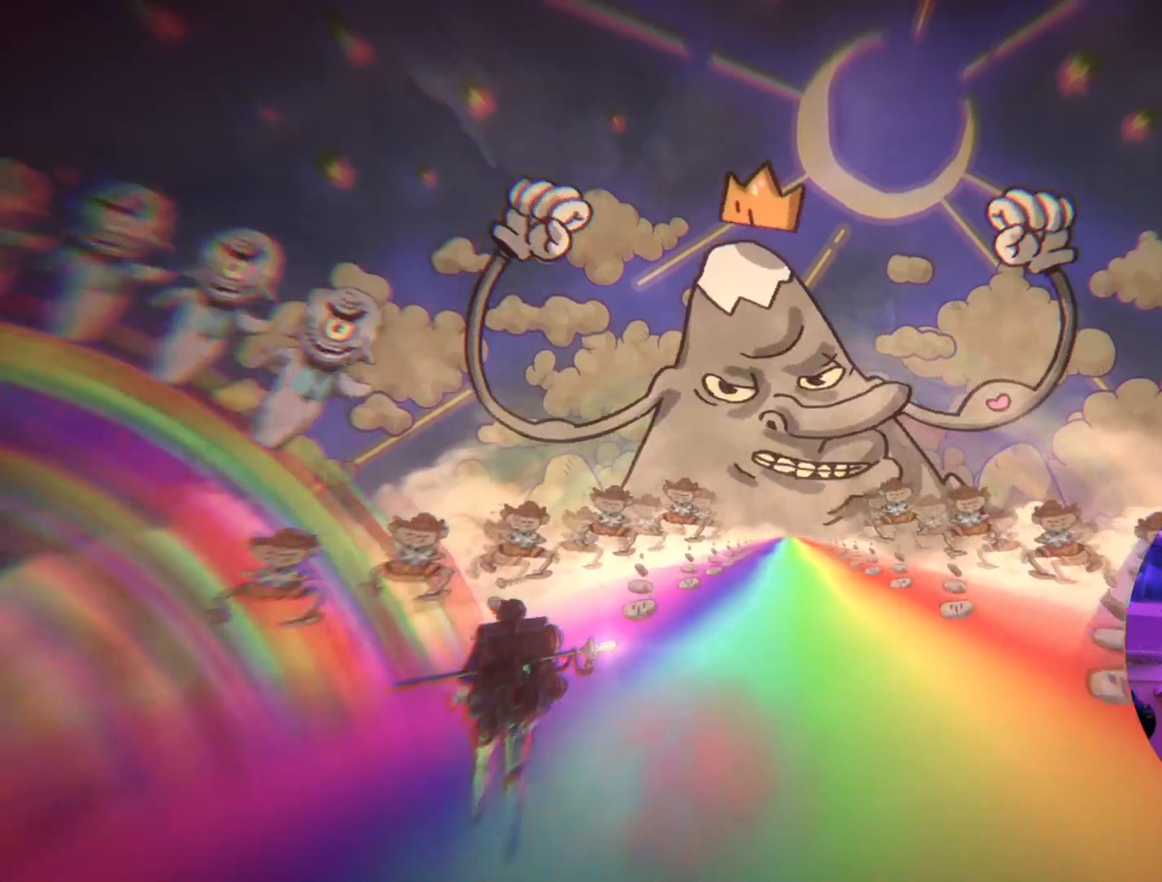
{"buttons": [], "left_stick": "up-left", "right_stick": "center", "events": []}
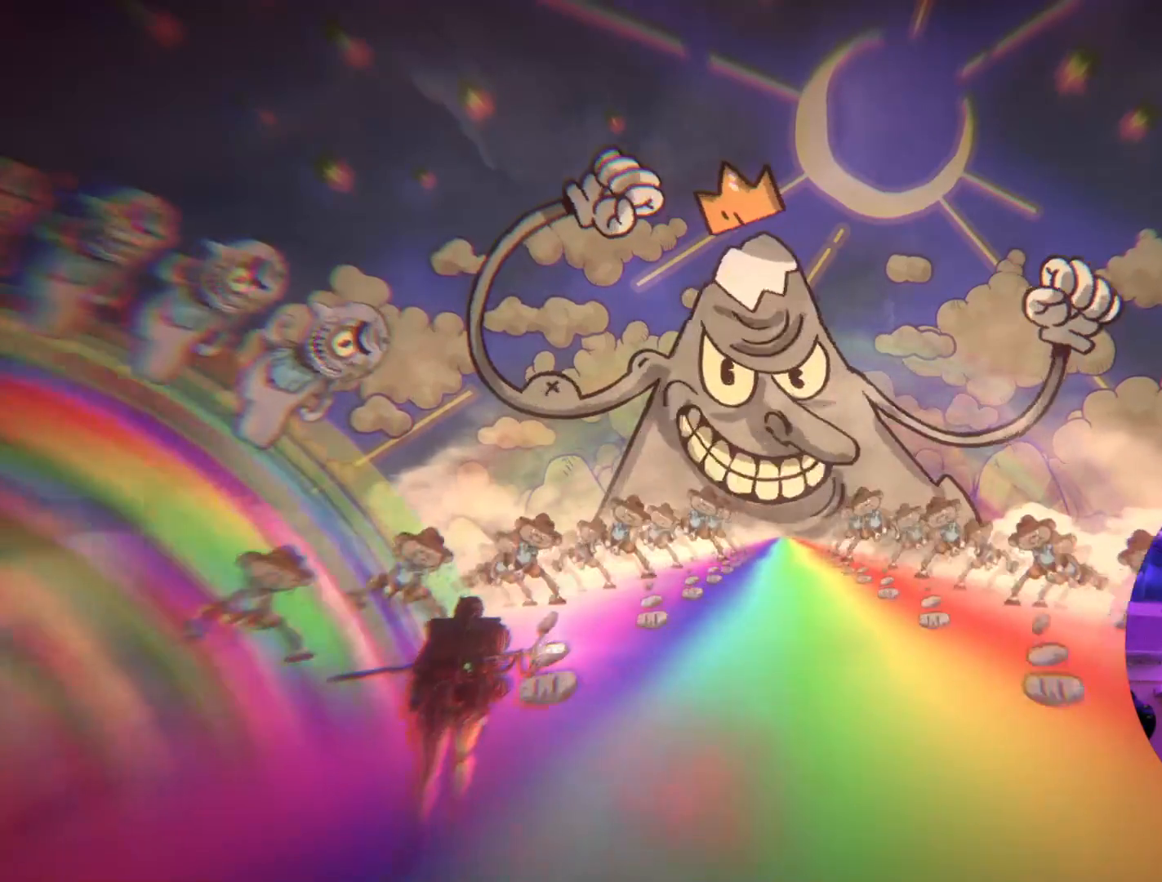
{"buttons": [], "left_stick": "up-left", "right_stick": "center", "events": []}
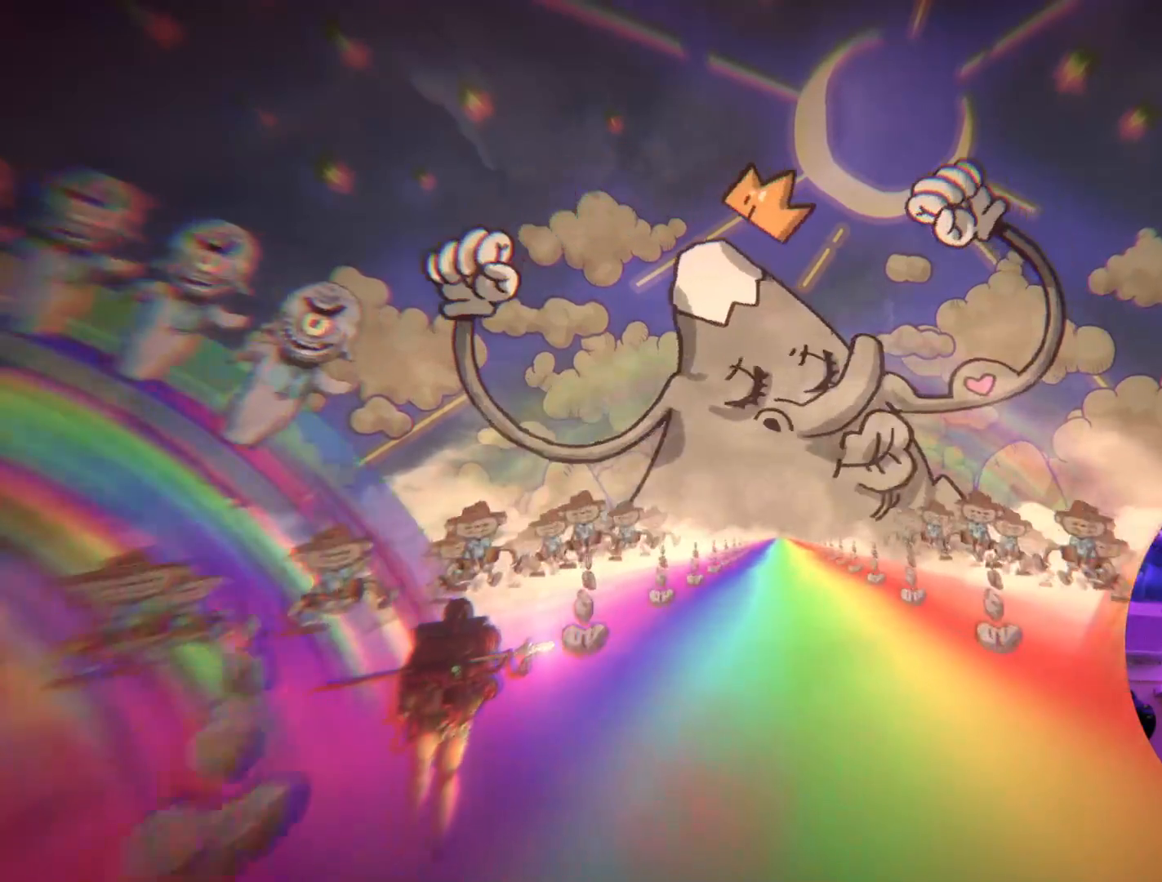
{"buttons": [], "left_stick": "up-left", "right_stick": "center", "events": []}
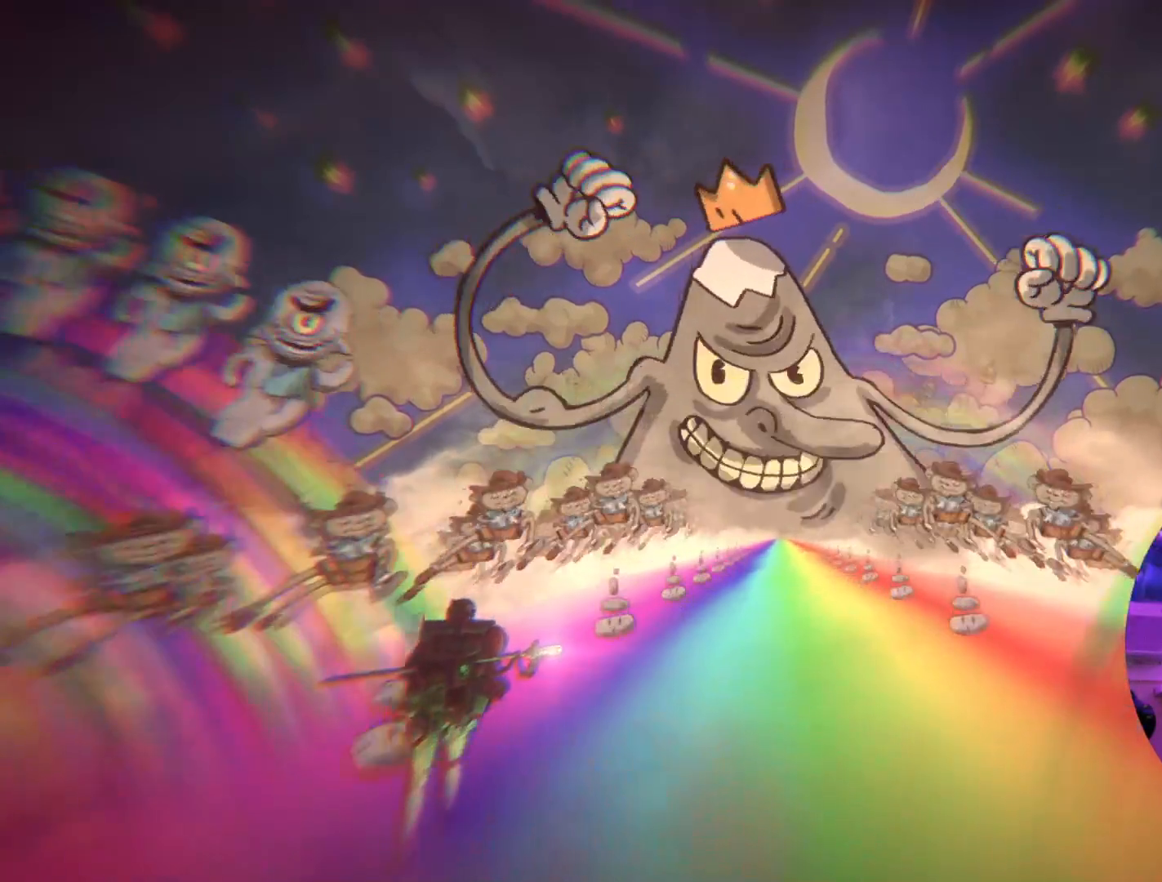
{"buttons": [], "left_stick": "right", "right_stick": "center", "events": [[100, "left_stick", "up-right"], [150, "left_stick", "right"]]}
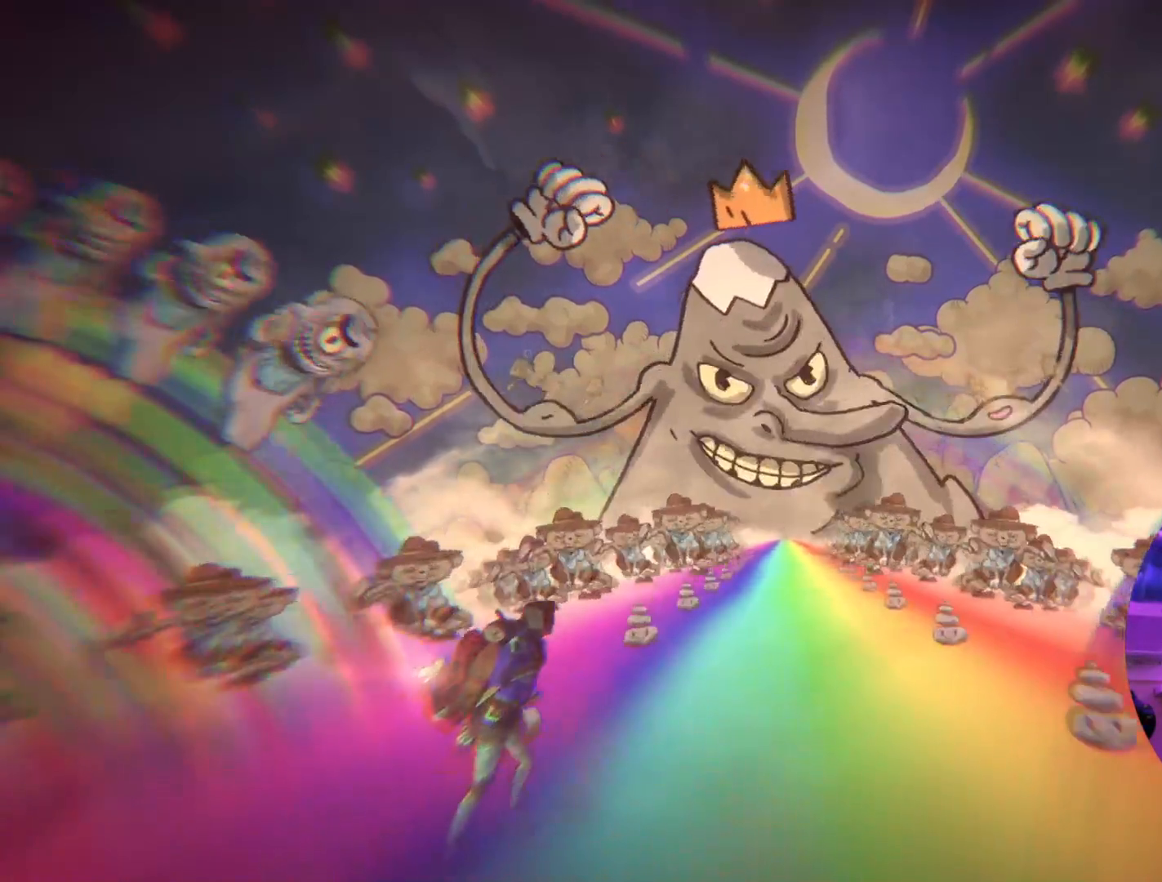
{"buttons": [], "left_stick": "right", "right_stick": "center", "events": []}
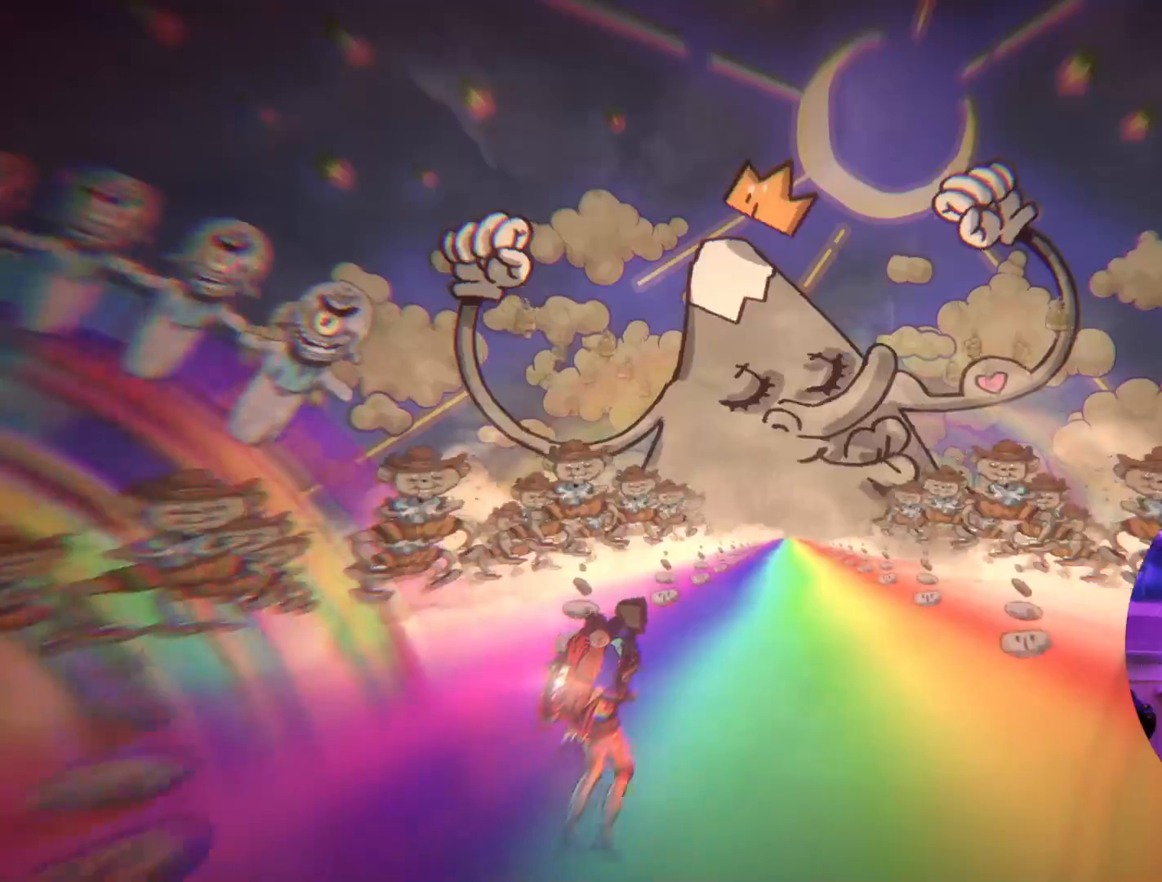
{"buttons": [], "left_stick": "right", "right_stick": "center", "events": []}
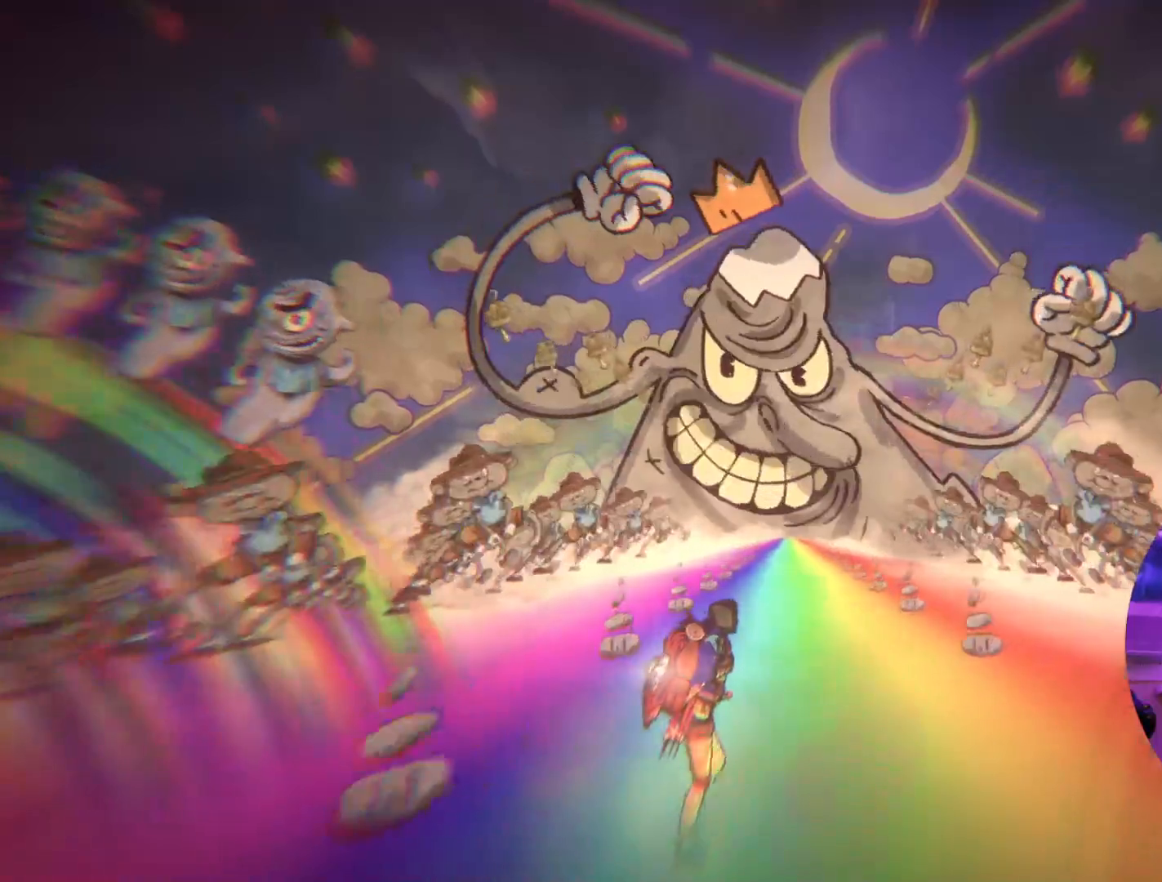
{"buttons": [], "left_stick": "right", "right_stick": "center", "events": []}
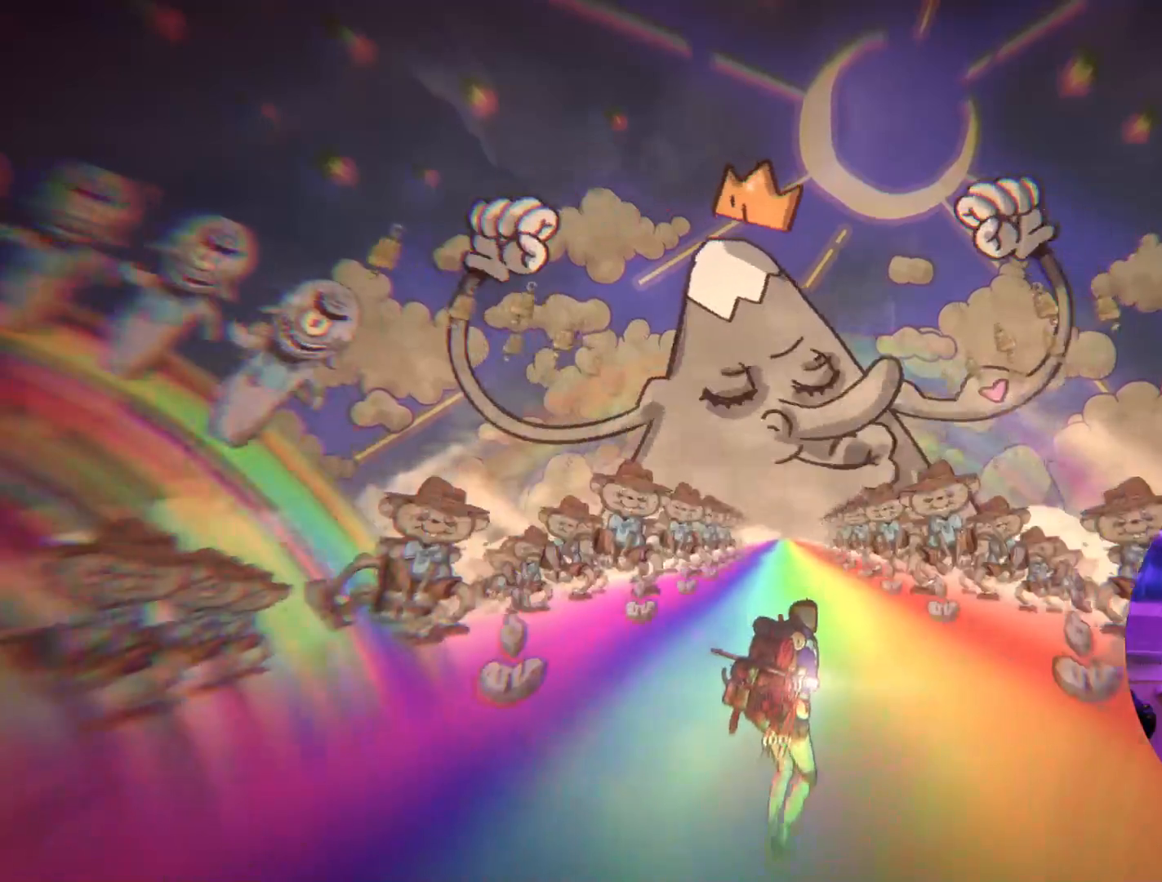
{"buttons": [], "left_stick": "up", "right_stick": "center", "events": [[317, "left_stick", "up-right"], [450, "left_stick", "up"]]}
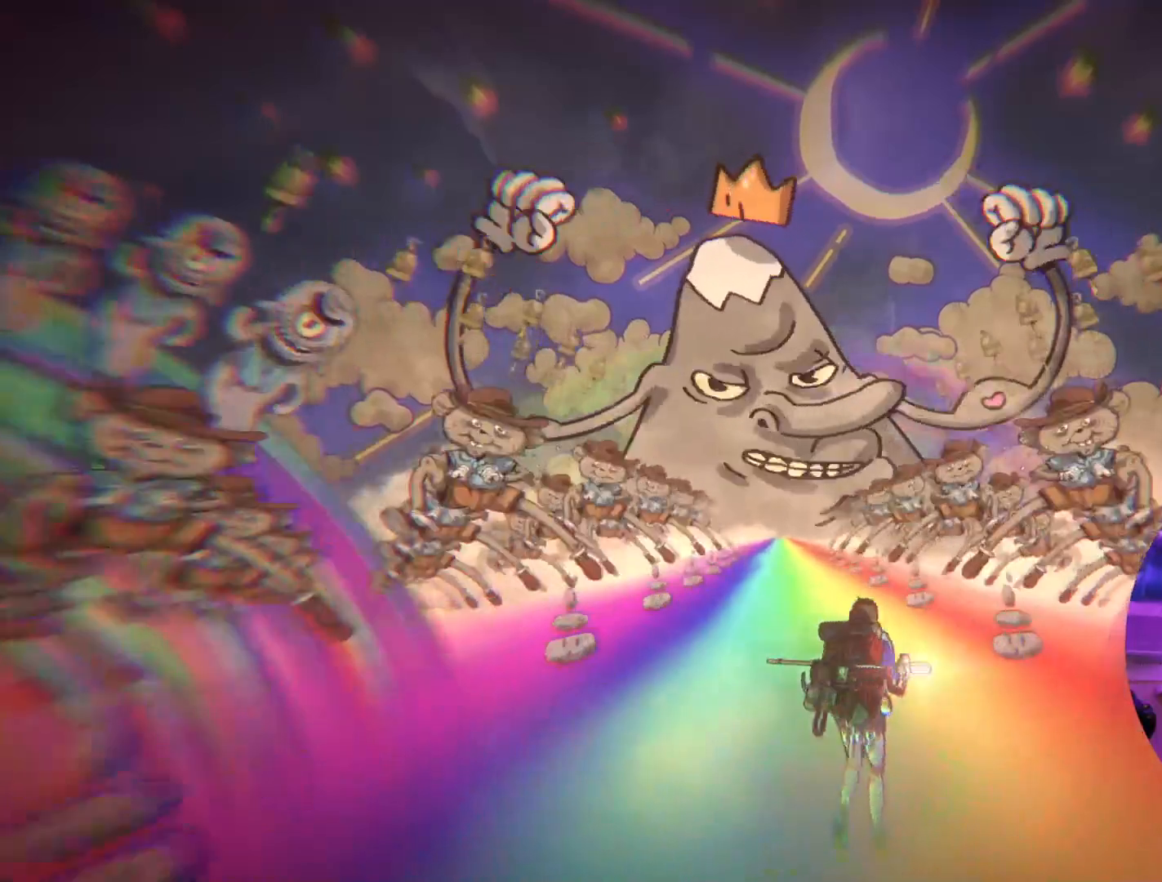
{"buttons": [], "left_stick": "center", "right_stick": "center", "events": [[500, "left_stick", "center"]]}
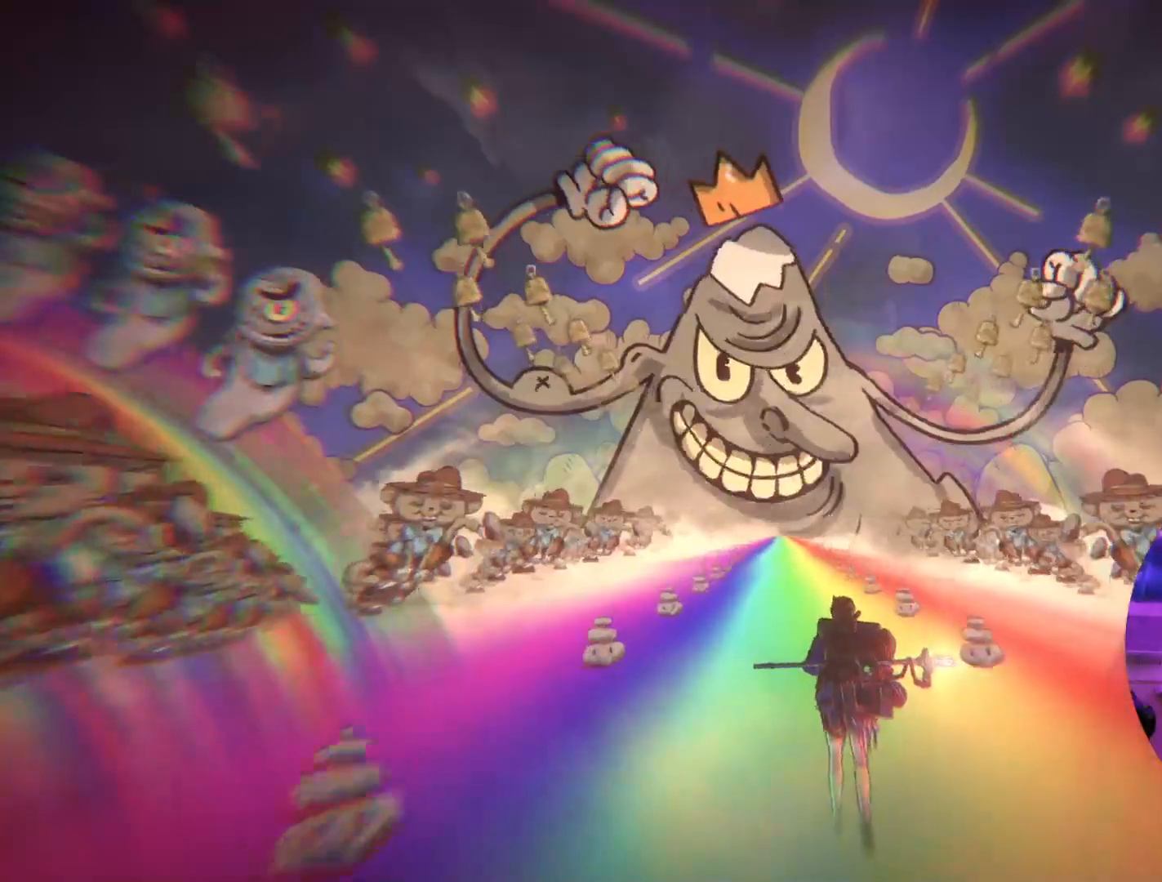
{"buttons": [], "left_stick": "center", "right_stick": "center", "events": []}
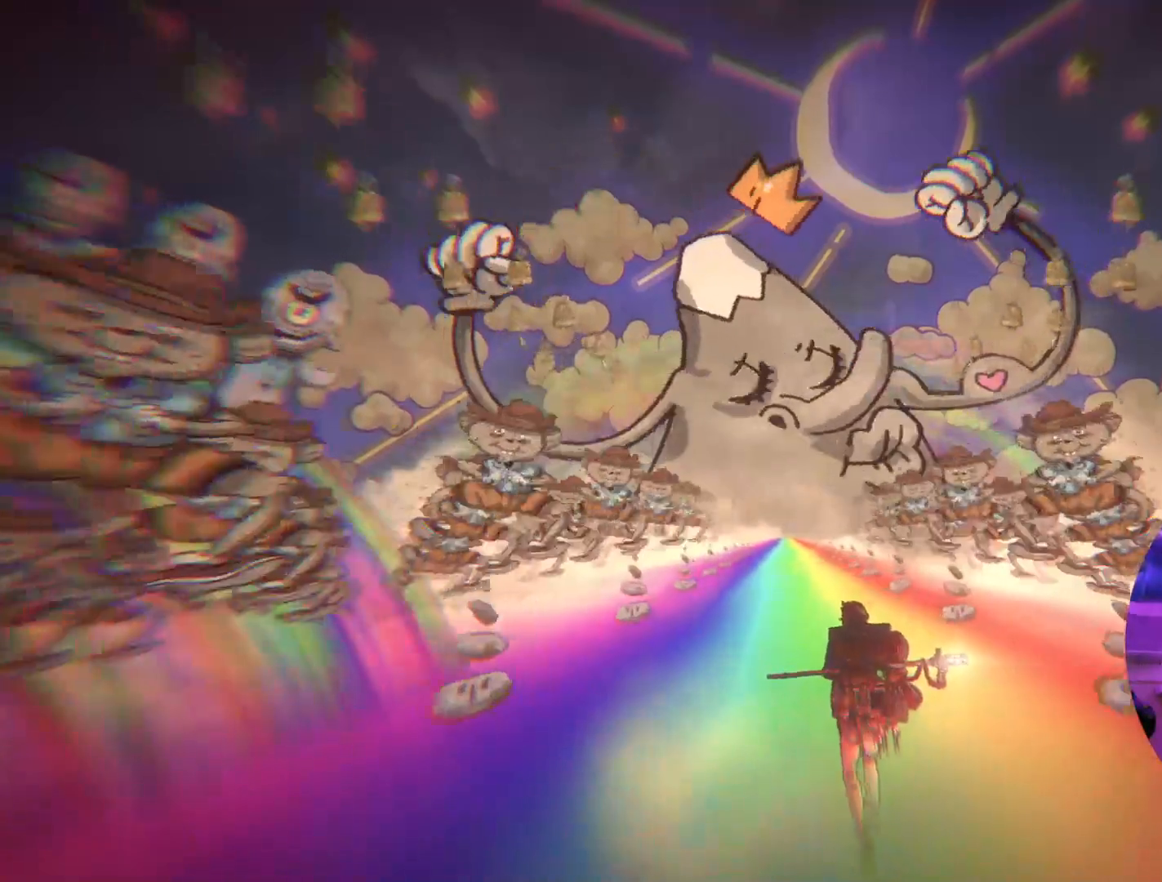
{"buttons": [], "left_stick": "center", "right_stick": "center", "events": []}
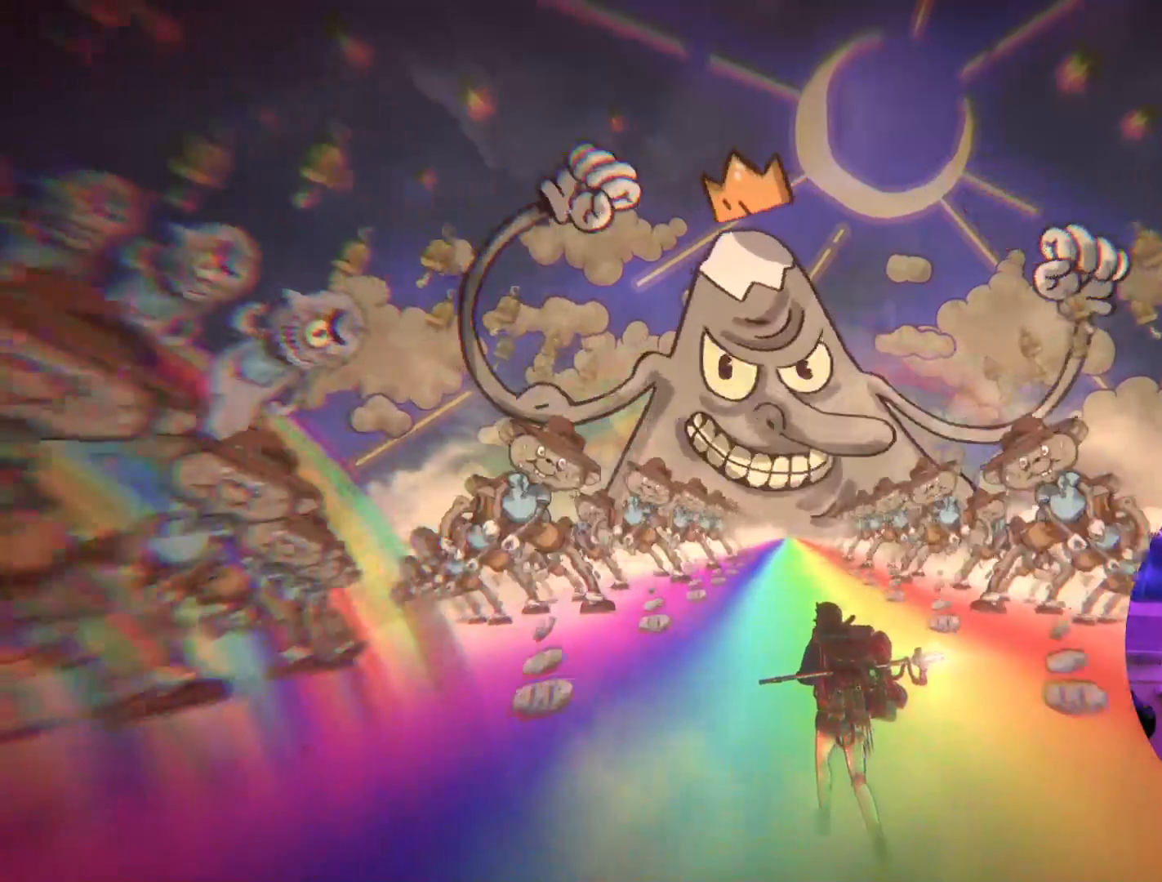
{"buttons": [], "left_stick": "center", "right_stick": "center", "events": []}
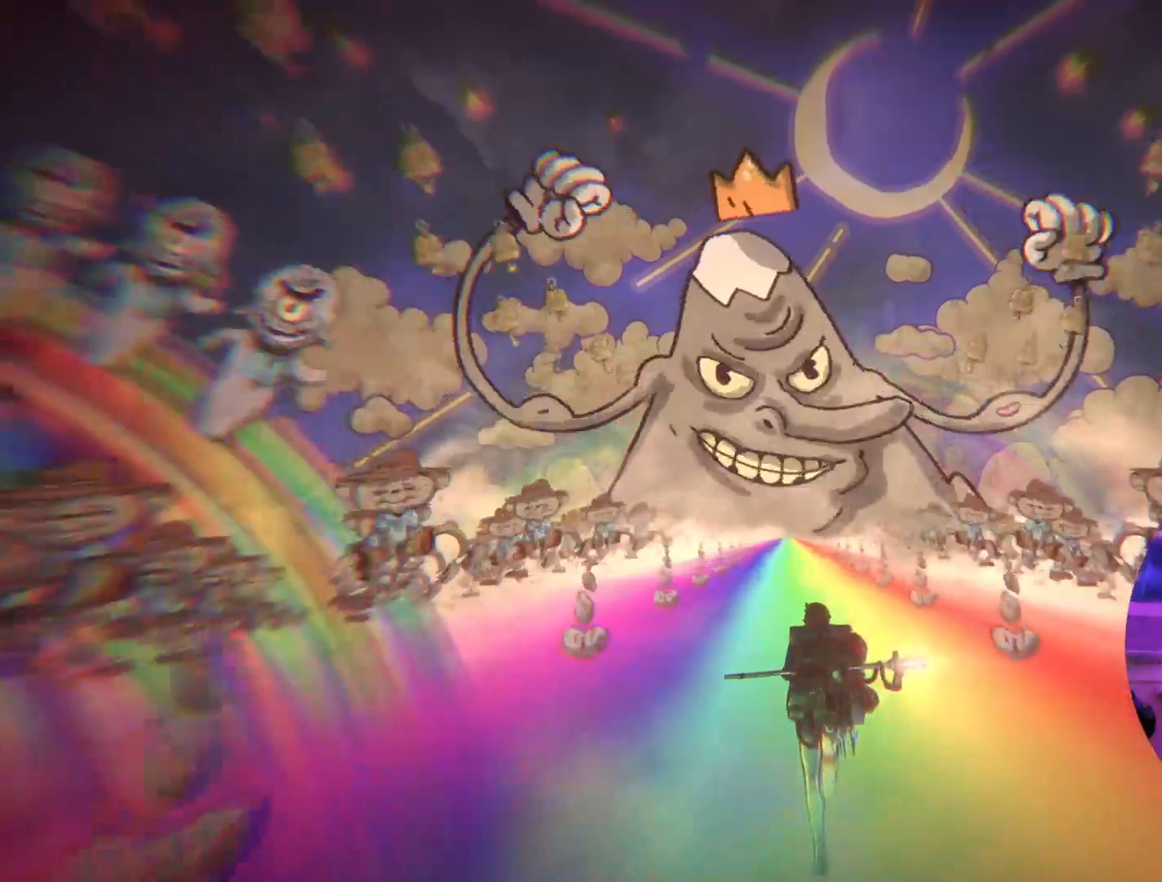
{"buttons": [], "left_stick": "center", "right_stick": "center", "events": []}
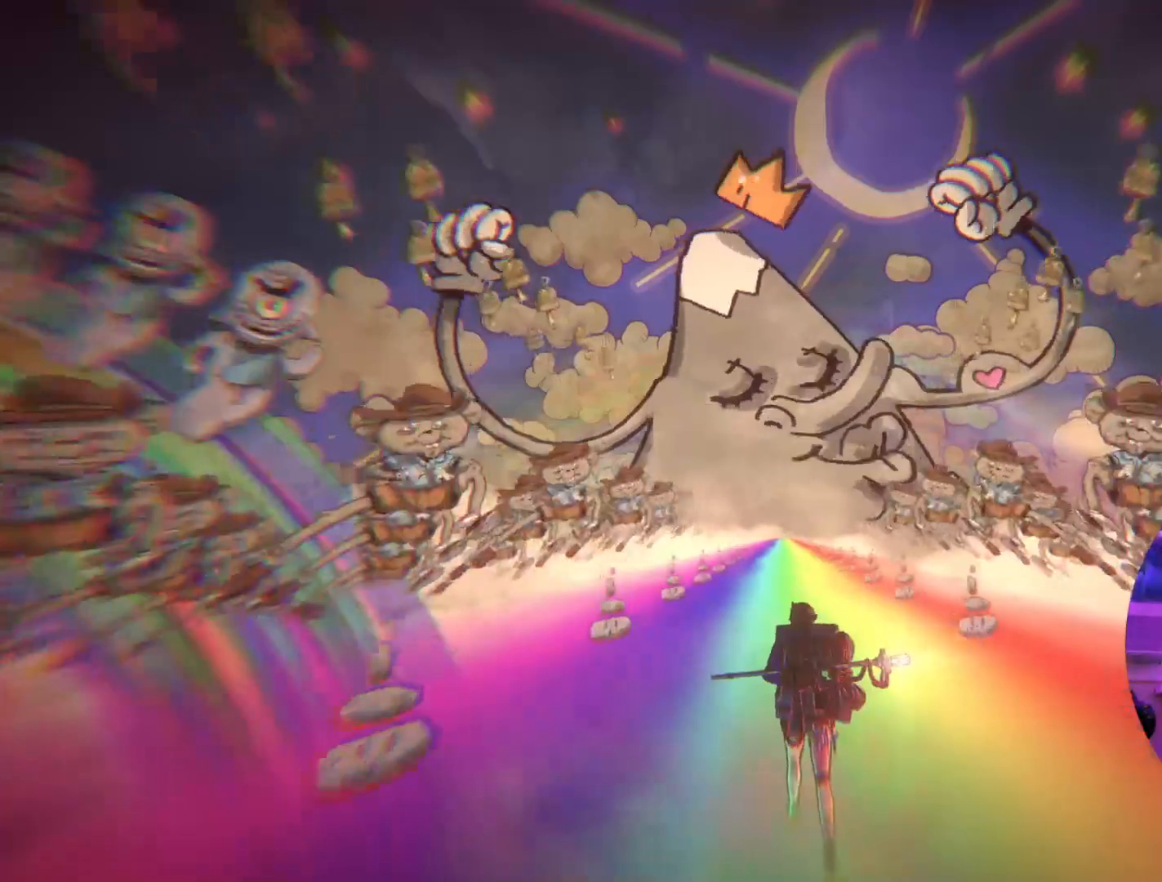
{"buttons": [], "left_stick": "center", "right_stick": "center", "events": []}